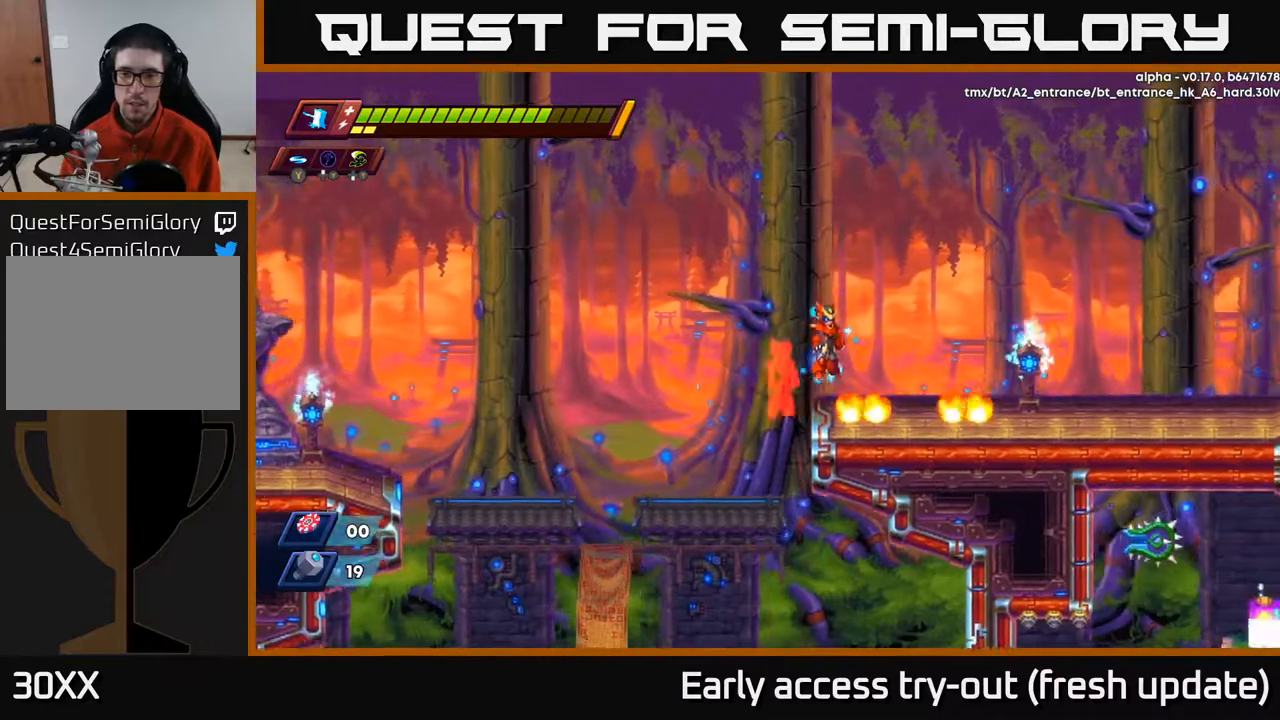
Gameplay with a controller (Xbox layout); each line is a JSON object with the inputs held at the frame after it. "events" lists button and stick changes between this image and that frame as [ms after this image, input, new state], when the widget could be followed in between.
{"buttons": ["R2", "DPAD_RIGHT"], "left_stick": "center", "right_stick": "center", "events": [[67, "A", "up"], [467, "DPAD_UP", "up"]]}
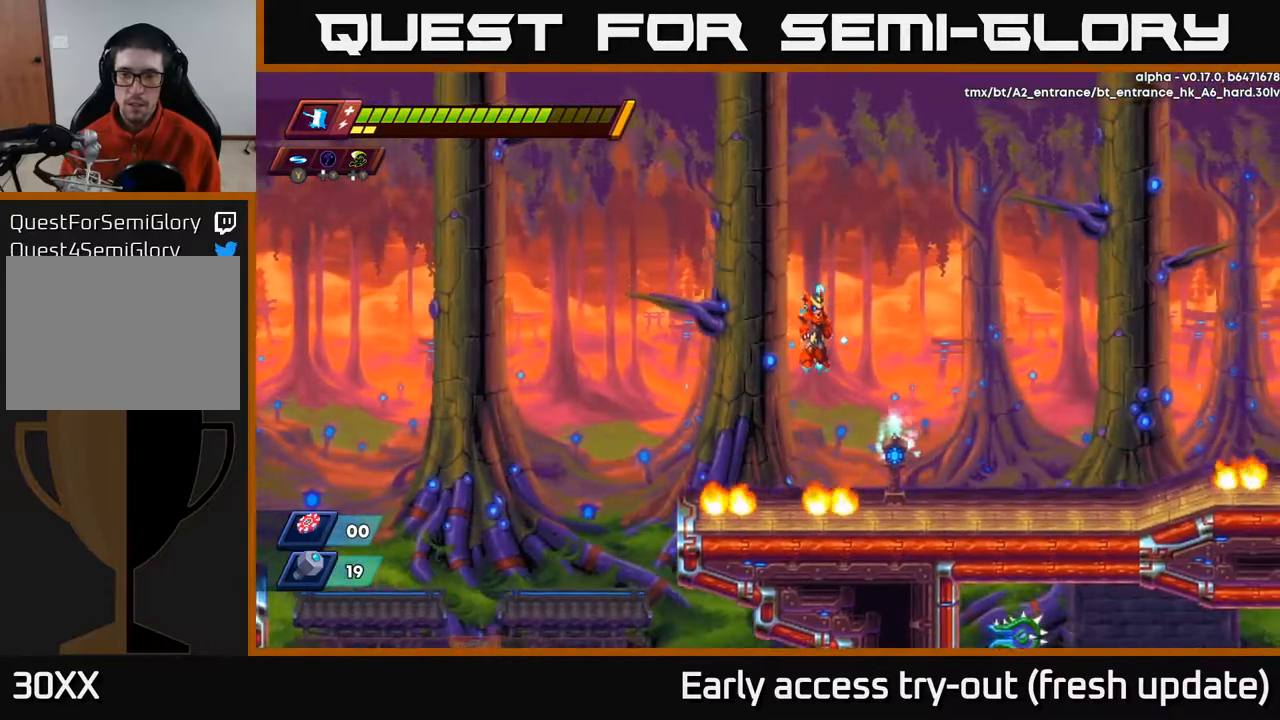
{"buttons": ["DPAD_RIGHT"], "left_stick": "center", "right_stick": "center", "events": [[183, "A", "down"], [317, "R2", "up"], [333, "A", "up"]]}
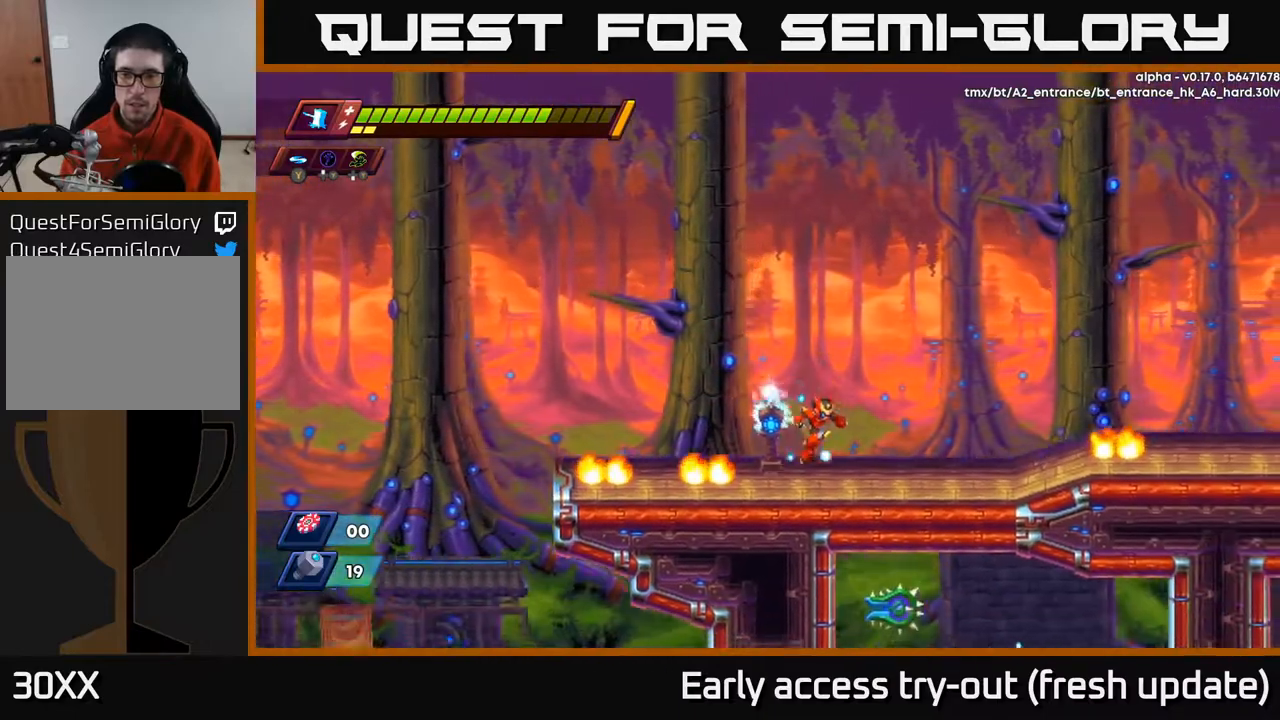
{"buttons": ["A", "R2", "DPAD_RIGHT"], "left_stick": "center", "right_stick": "center", "events": [[117, "R2", "down"], [483, "A", "down"]]}
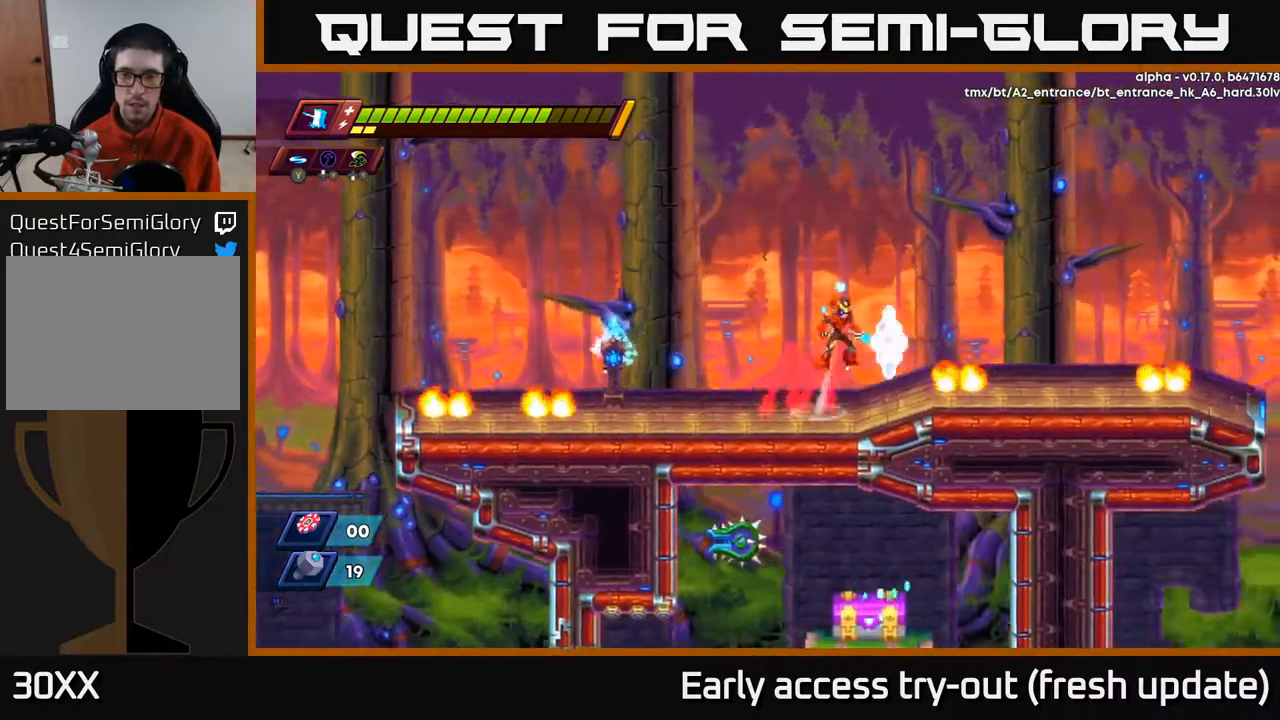
{"buttons": ["DPAD_RIGHT"], "left_stick": "center", "right_stick": "center", "events": [[367, "A", "up"], [383, "R2", "up"]]}
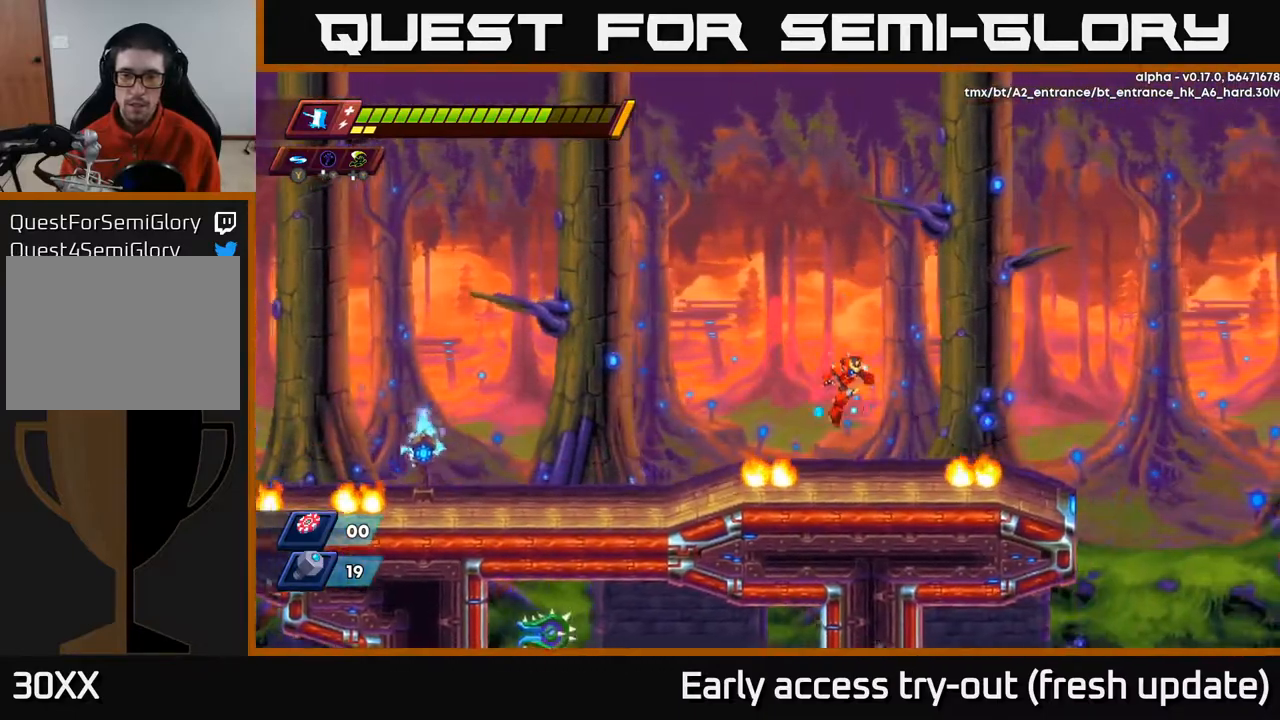
{"buttons": [], "left_stick": "center", "right_stick": "down", "events": [[183, "DPAD_RIGHT", "up"], [250, "right_stick", "down"]]}
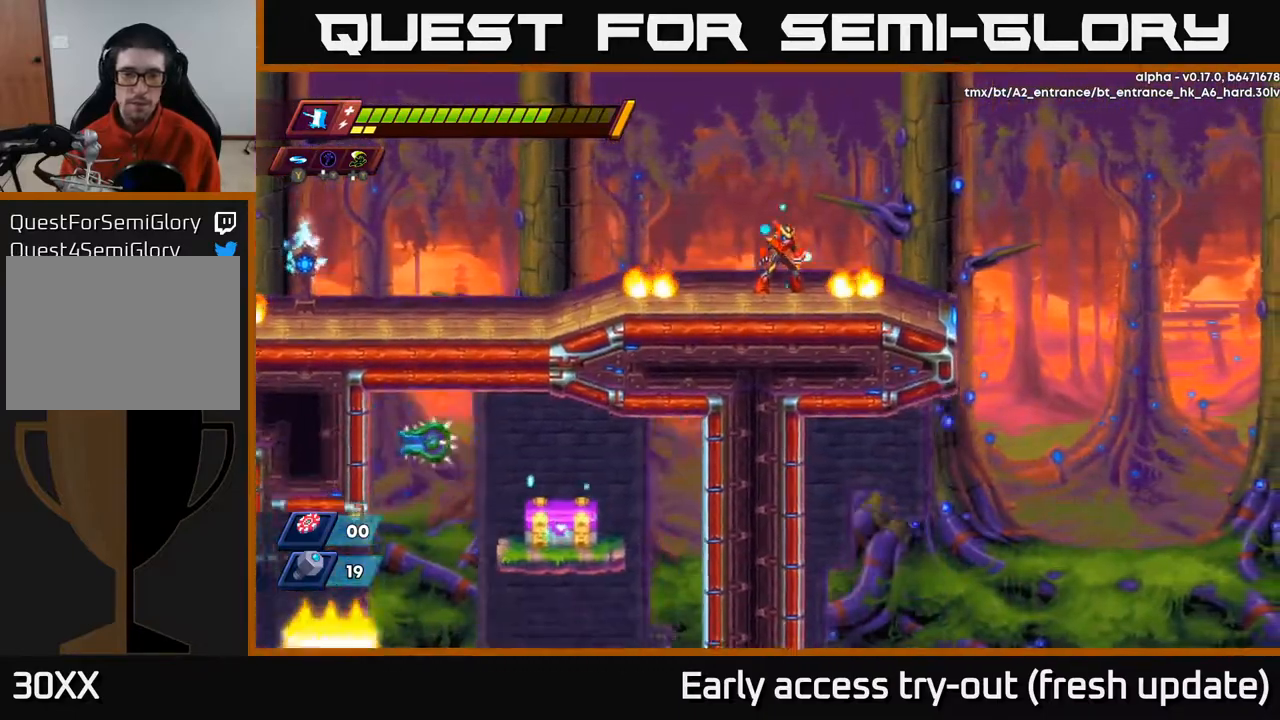
{"buttons": [], "left_stick": "center", "right_stick": "center", "events": [[500, "right_stick", "center"]]}
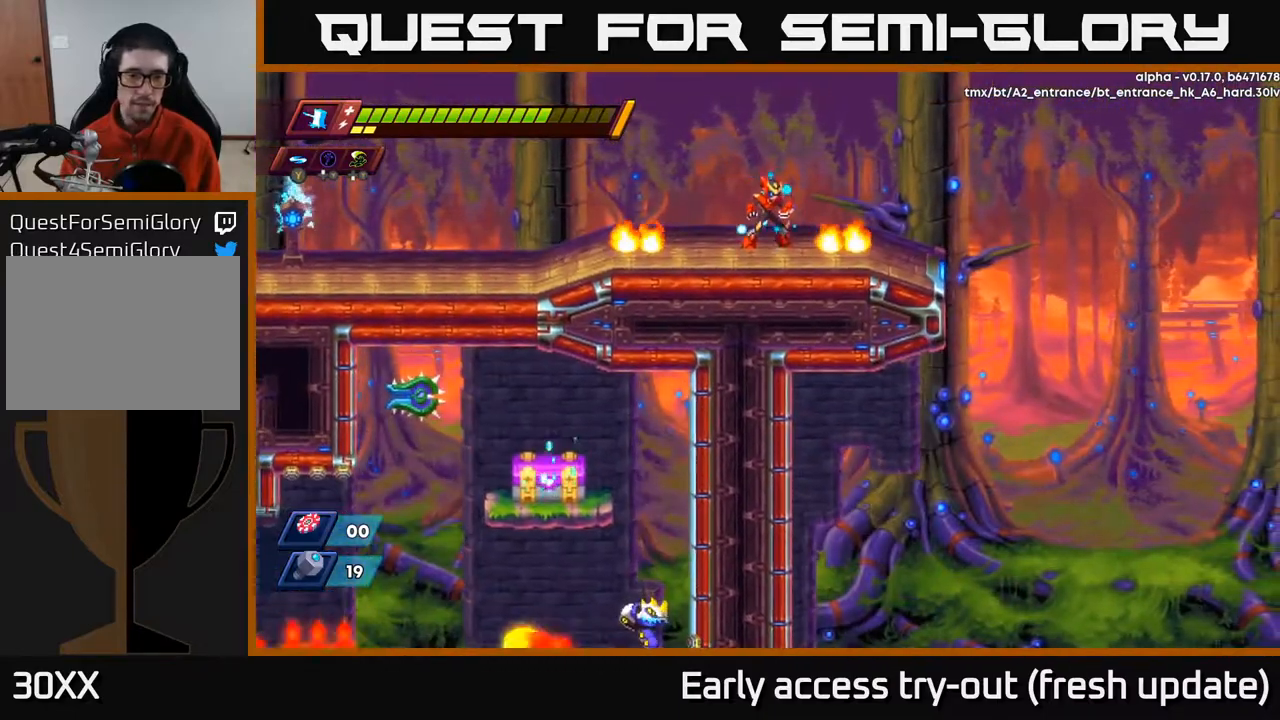
{"buttons": ["DPAD_LEFT"], "left_stick": "center", "right_stick": "center", "events": [[67, "DPAD_LEFT", "down"], [83, "R2", "down"], [100, "A", "down"], [400, "A", "up"], [433, "R2", "up"]]}
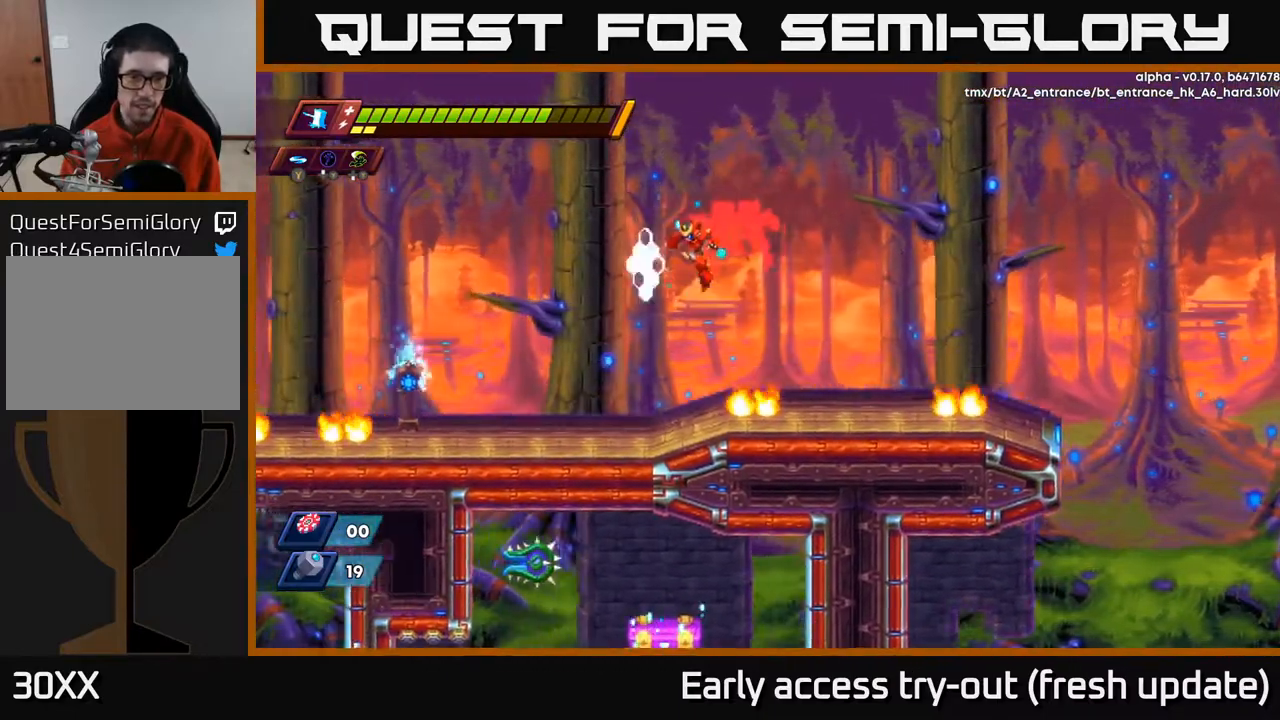
{"buttons": ["DPAD_LEFT"], "left_stick": "center", "right_stick": "center", "events": []}
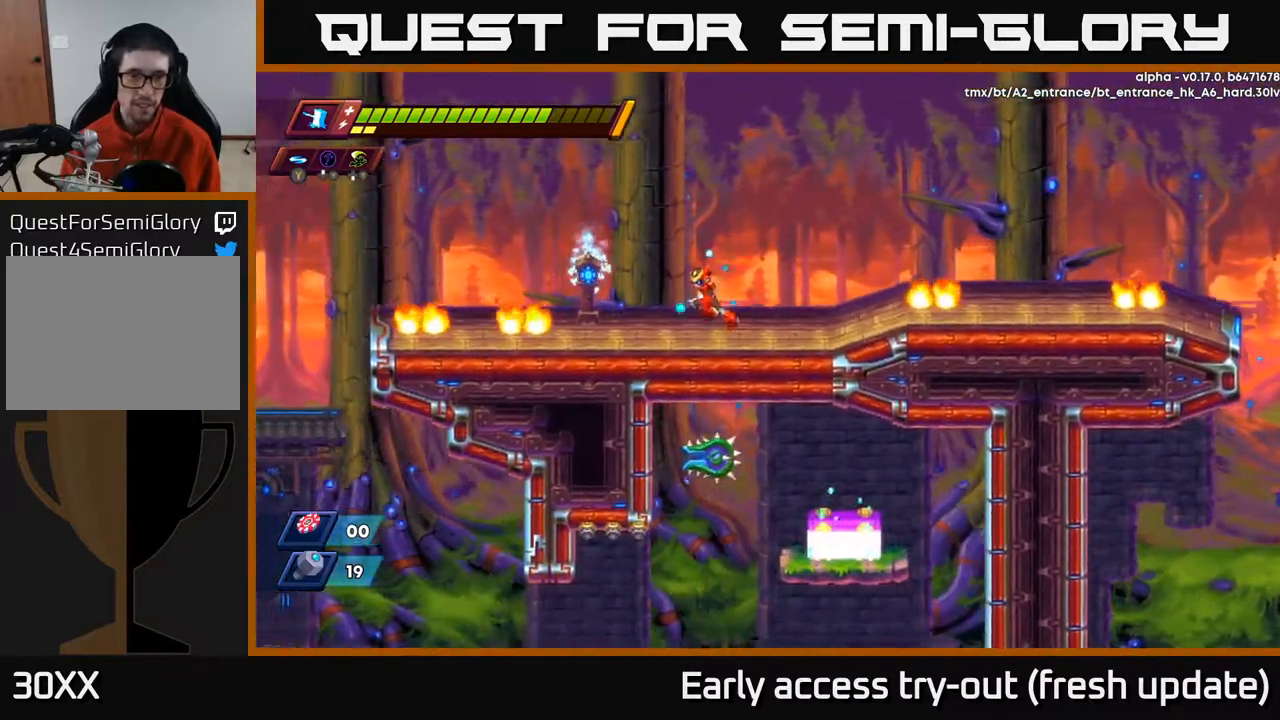
{"buttons": ["A", "R2", "DPAD_LEFT"], "left_stick": "center", "right_stick": "center", "events": [[83, "R2", "down"], [200, "A", "down"]]}
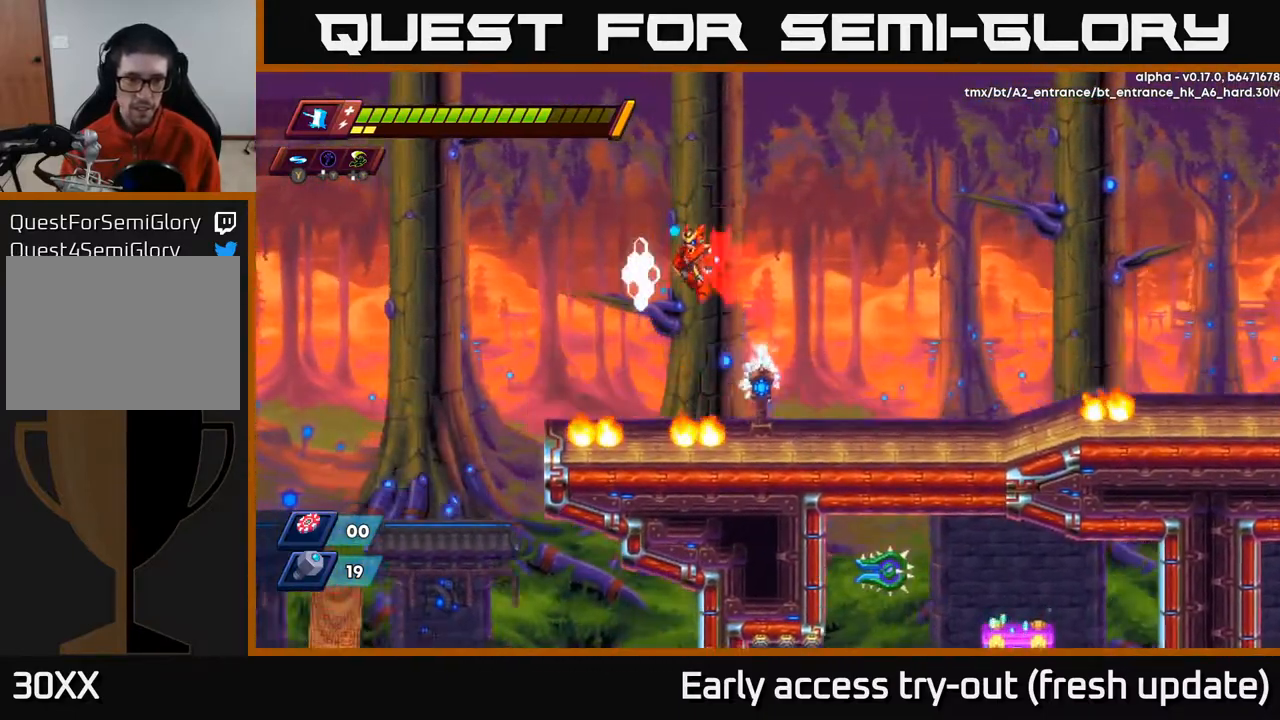
{"buttons": ["DPAD_LEFT"], "left_stick": "center", "right_stick": "down", "events": [[50, "R2", "up"], [67, "A", "up"], [167, "A", "down"], [233, "A", "up"], [350, "right_stick", "down"]]}
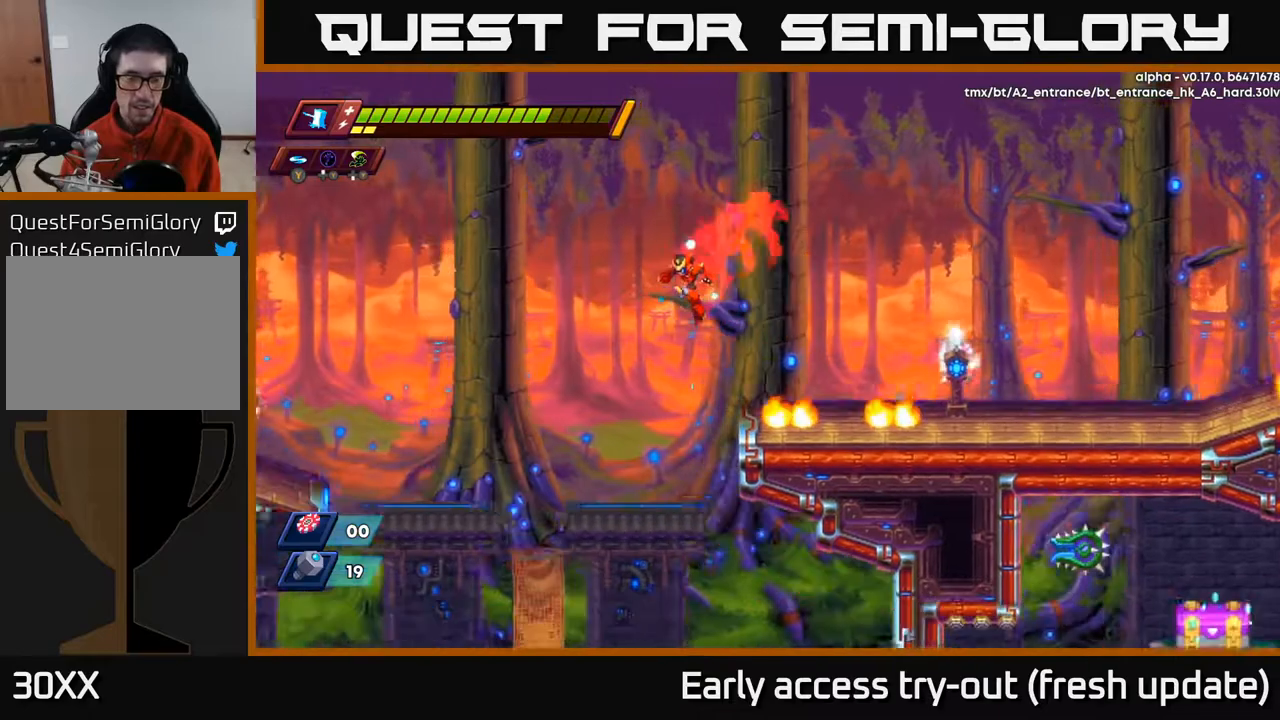
{"buttons": ["DPAD_RIGHT"], "left_stick": "center", "right_stick": "down", "events": [[300, "DPAD_DOWN", "down"], [350, "DPAD_LEFT", "up"], [483, "DPAD_DOWN", "up"], [500, "DPAD_RIGHT", "down"]]}
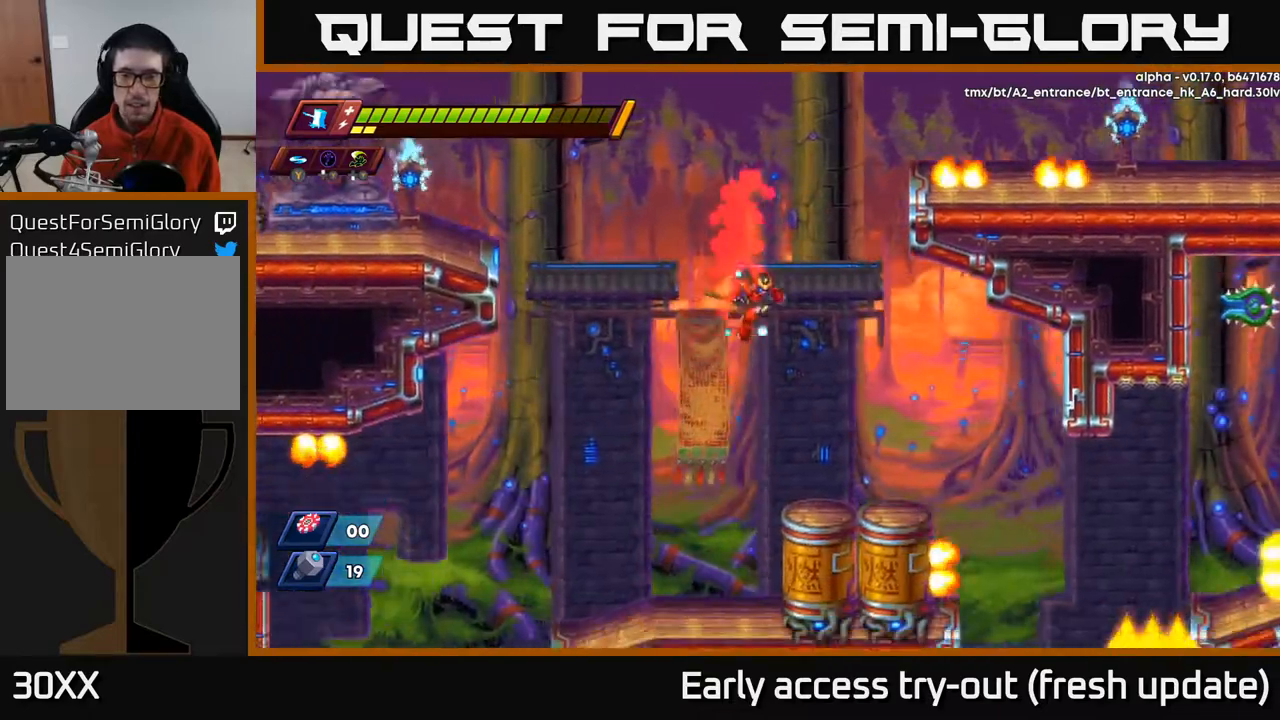
{"buttons": ["A", "R2", "DPAD_RIGHT"], "left_stick": "center", "right_stick": "center", "events": [[17, "right_stick", "center"], [467, "R2", "down"], [483, "A", "down"]]}
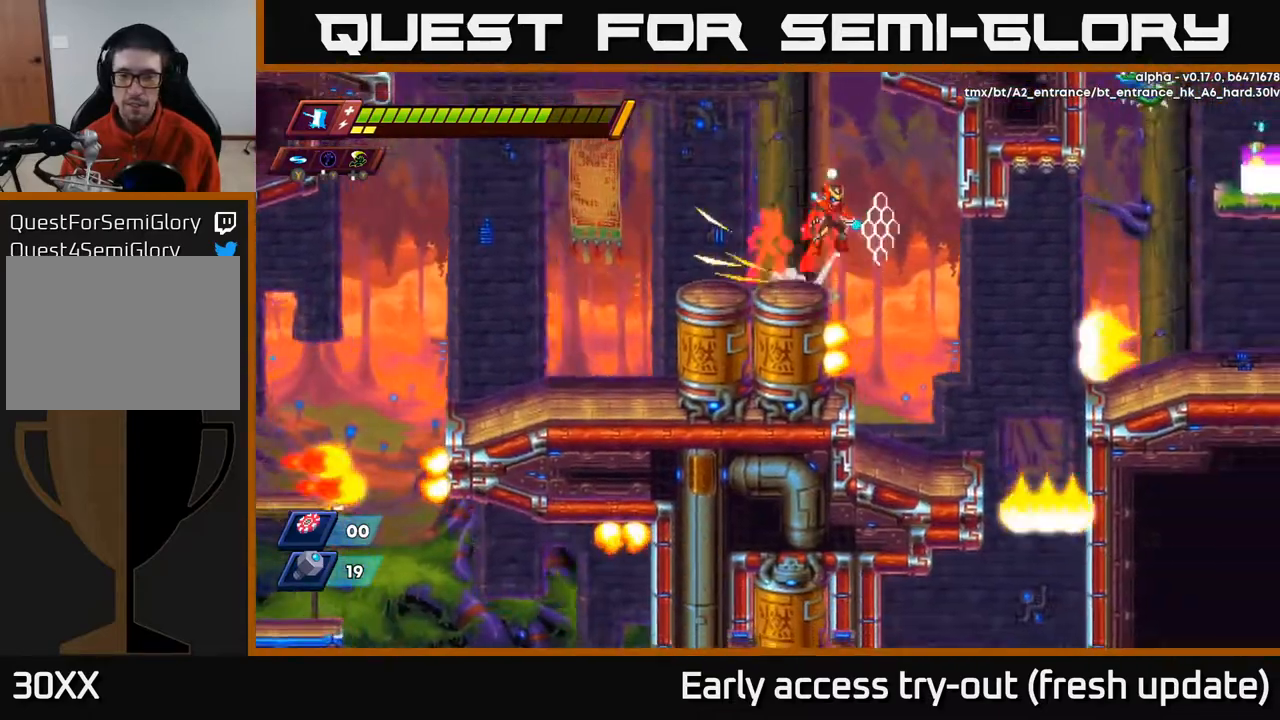
{"buttons": ["A", "R2", "DPAD_RIGHT"], "left_stick": "center", "right_stick": "center", "events": [[100, "A", "up"], [100, "R2", "up"], [450, "A", "down"], [467, "R2", "down"]]}
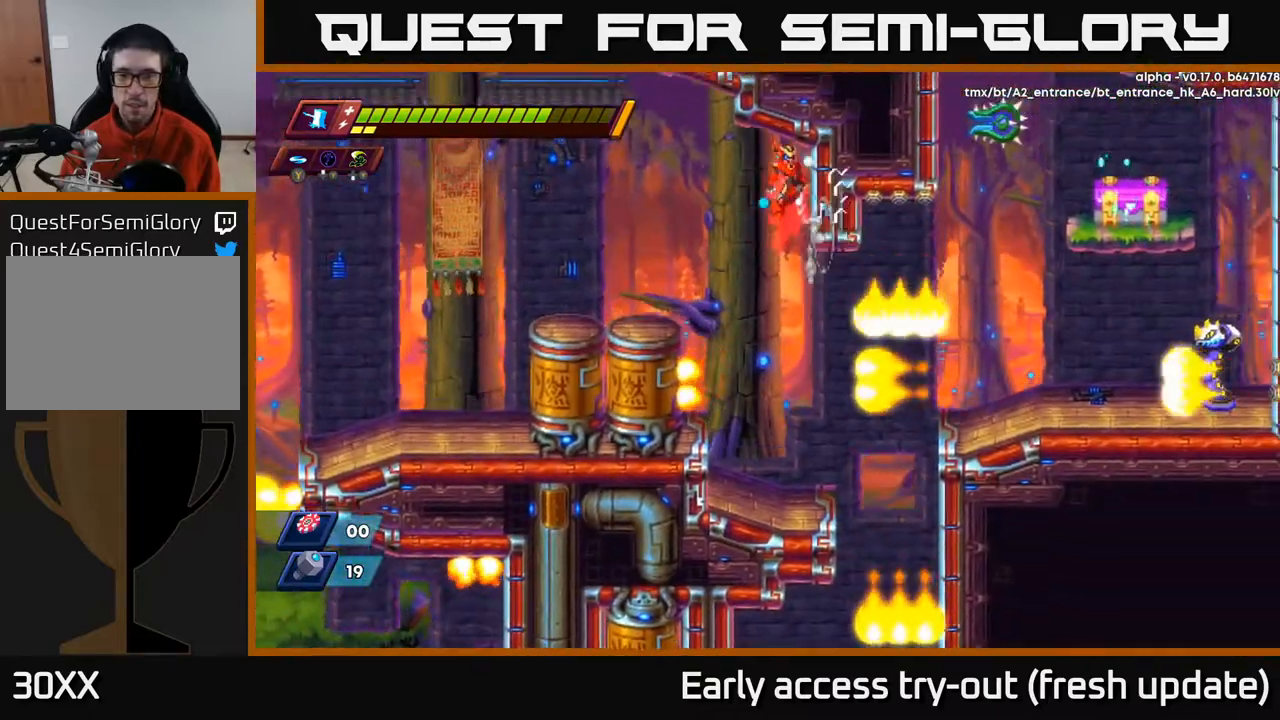
{"buttons": ["DPAD_LEFT"], "left_stick": "center", "right_stick": "center", "events": [[17, "DPAD_RIGHT", "up"], [67, "R2", "up"], [133, "A", "up"], [250, "DPAD_LEFT", "down"], [367, "A", "down"], [483, "A", "up"]]}
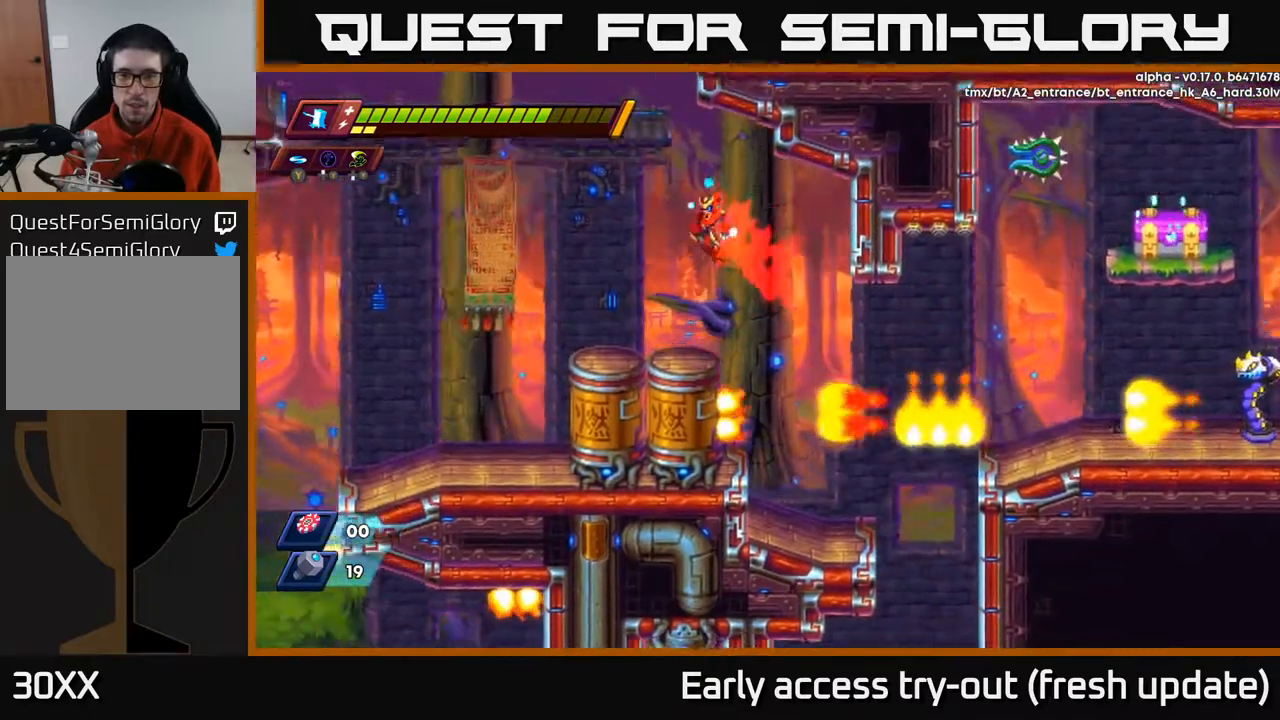
{"buttons": [], "left_stick": "center", "right_stick": "center", "events": [[283, "DPAD_LEFT", "up"], [350, "DPAD_RIGHT", "down"], [467, "DPAD_RIGHT", "up"]]}
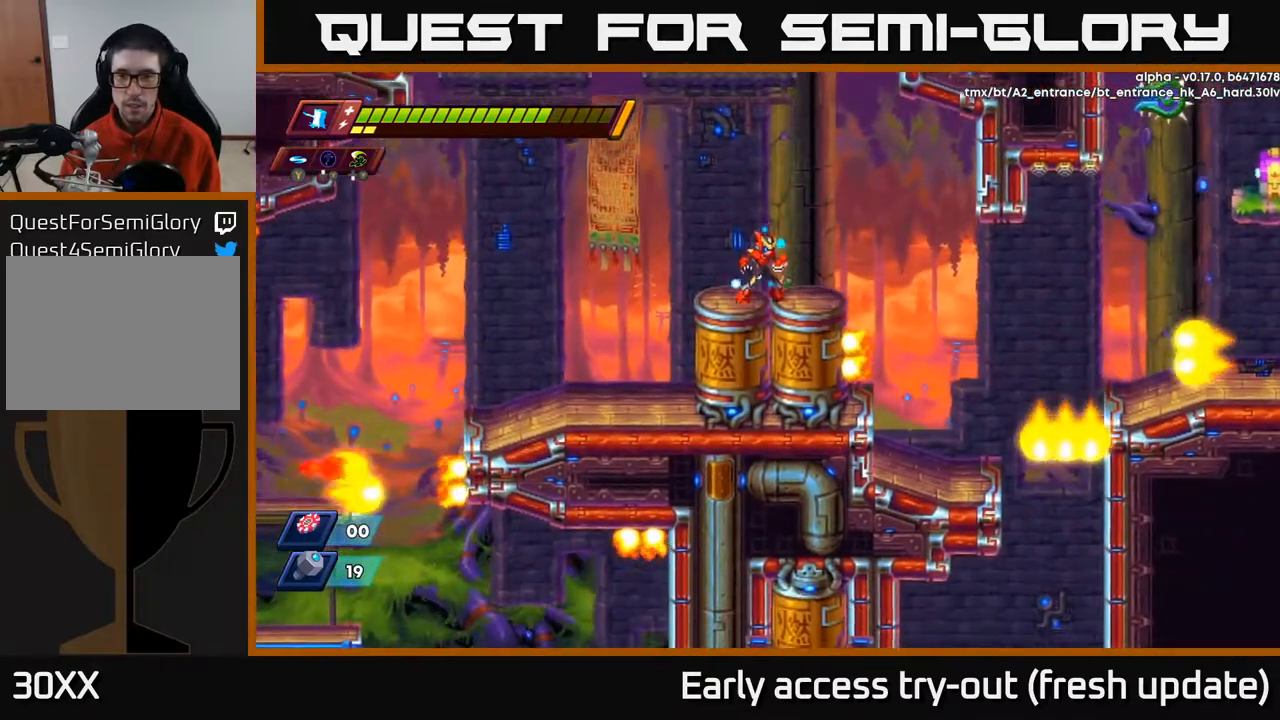
{"buttons": [], "left_stick": "center", "right_stick": "center", "events": []}
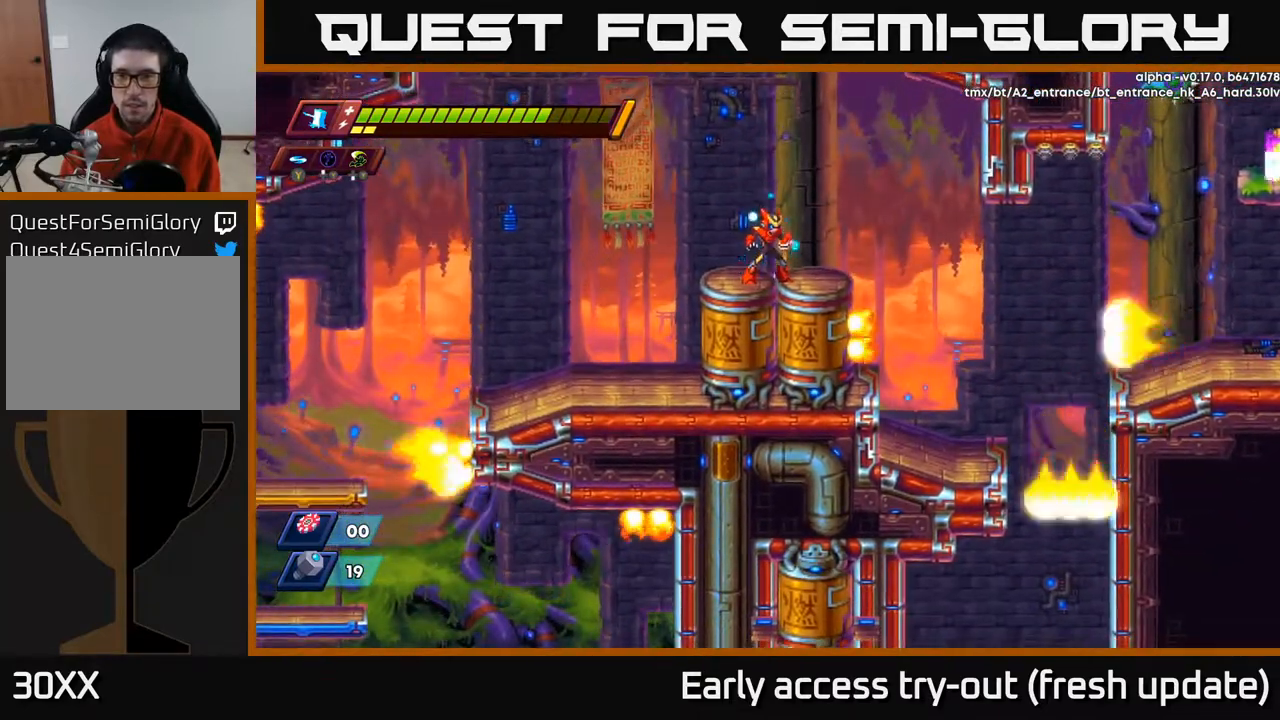
{"buttons": [], "left_stick": "center", "right_stick": "center", "events": []}
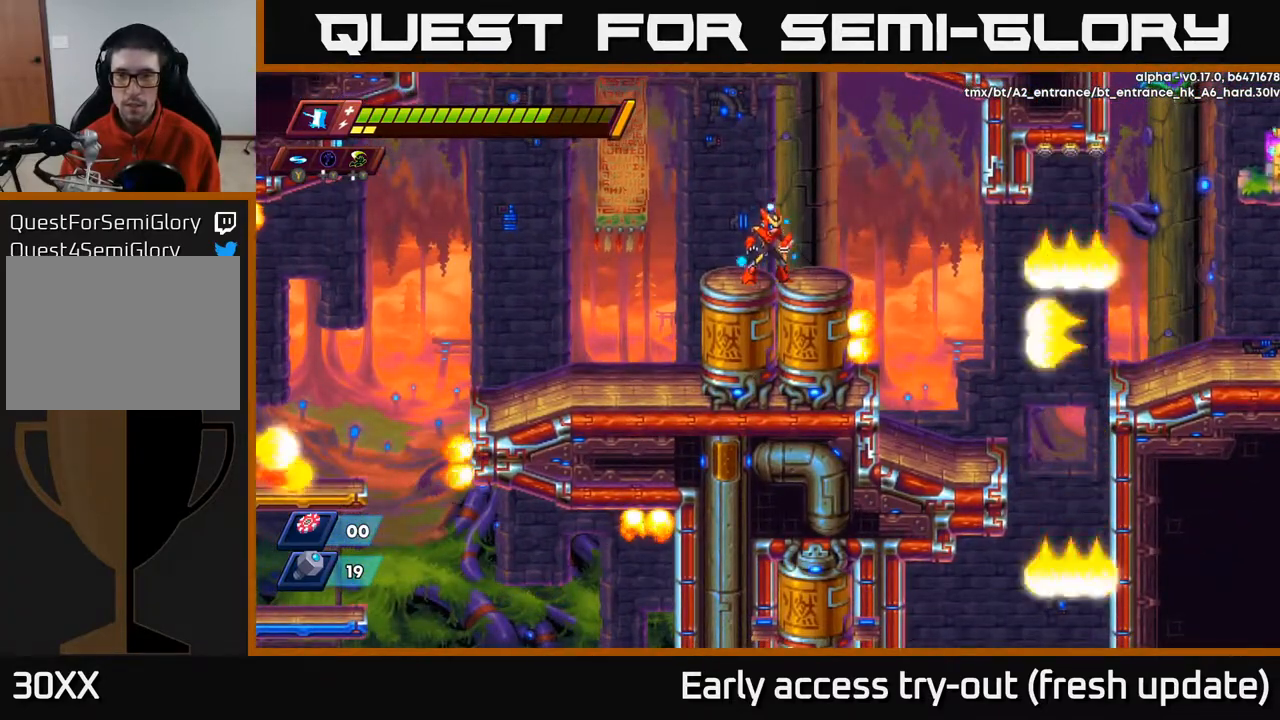
{"buttons": ["DPAD_RIGHT"], "left_stick": "center", "right_stick": "center", "events": [[150, "DPAD_RIGHT", "down"], [200, "R2", "down"], [217, "A", "down"], [317, "A", "up"], [333, "R2", "up"]]}
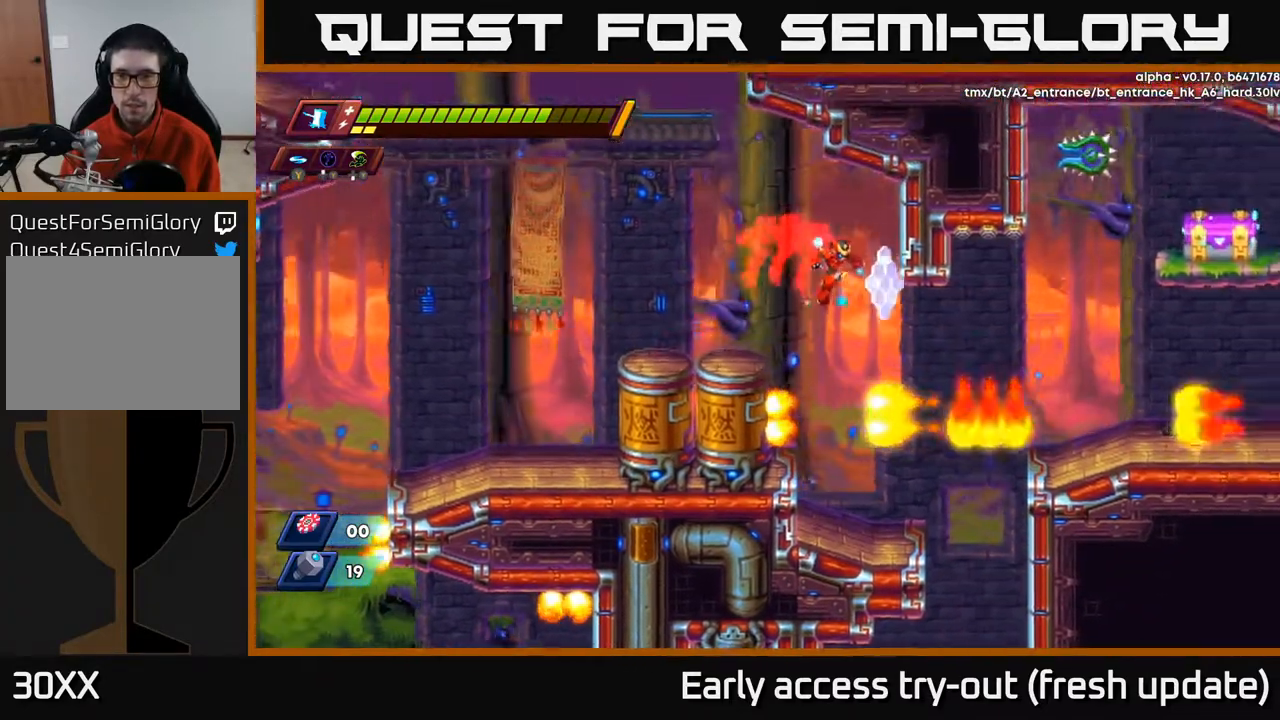
{"buttons": ["A", "R2", "DPAD_RIGHT"], "left_stick": "center", "right_stick": "center", "events": [[183, "R2", "down"], [217, "A", "down"], [333, "A", "up"], [500, "A", "down"]]}
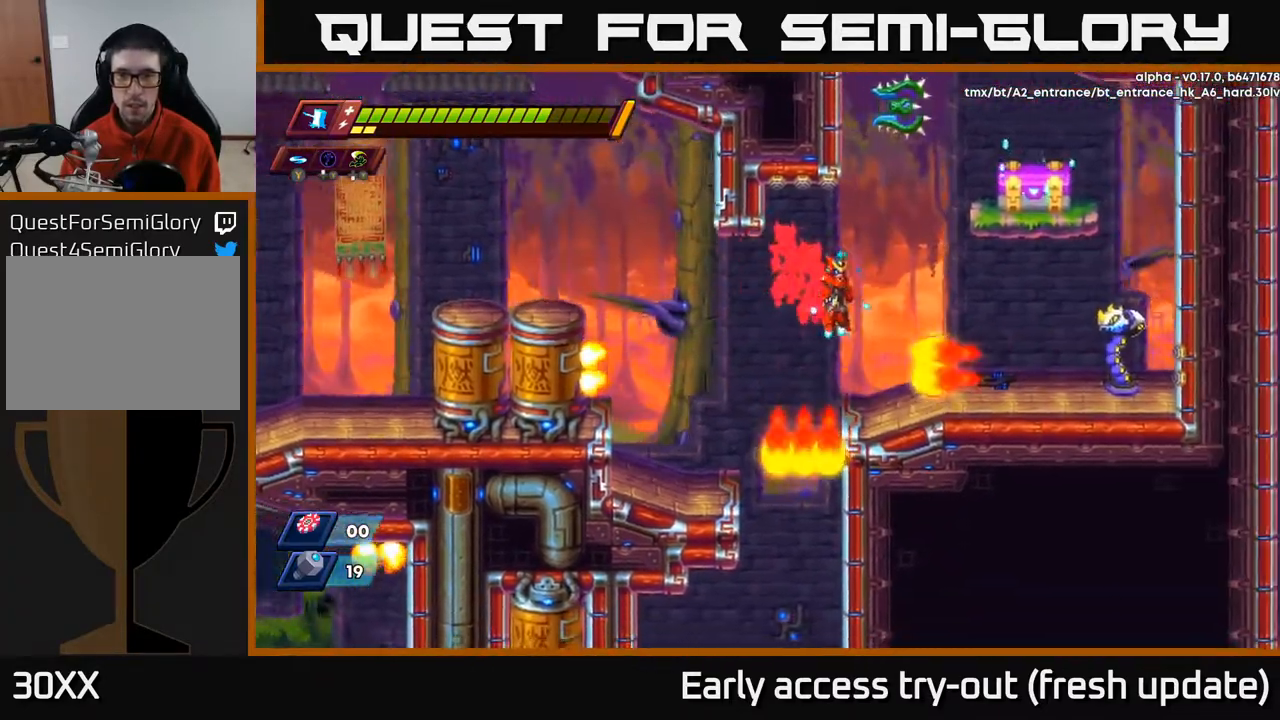
{"buttons": ["R2", "DPAD_UP", "DPAD_RIGHT"], "left_stick": "center", "right_stick": "center", "events": [[117, "DPAD_UP", "down"], [183, "A", "up"]]}
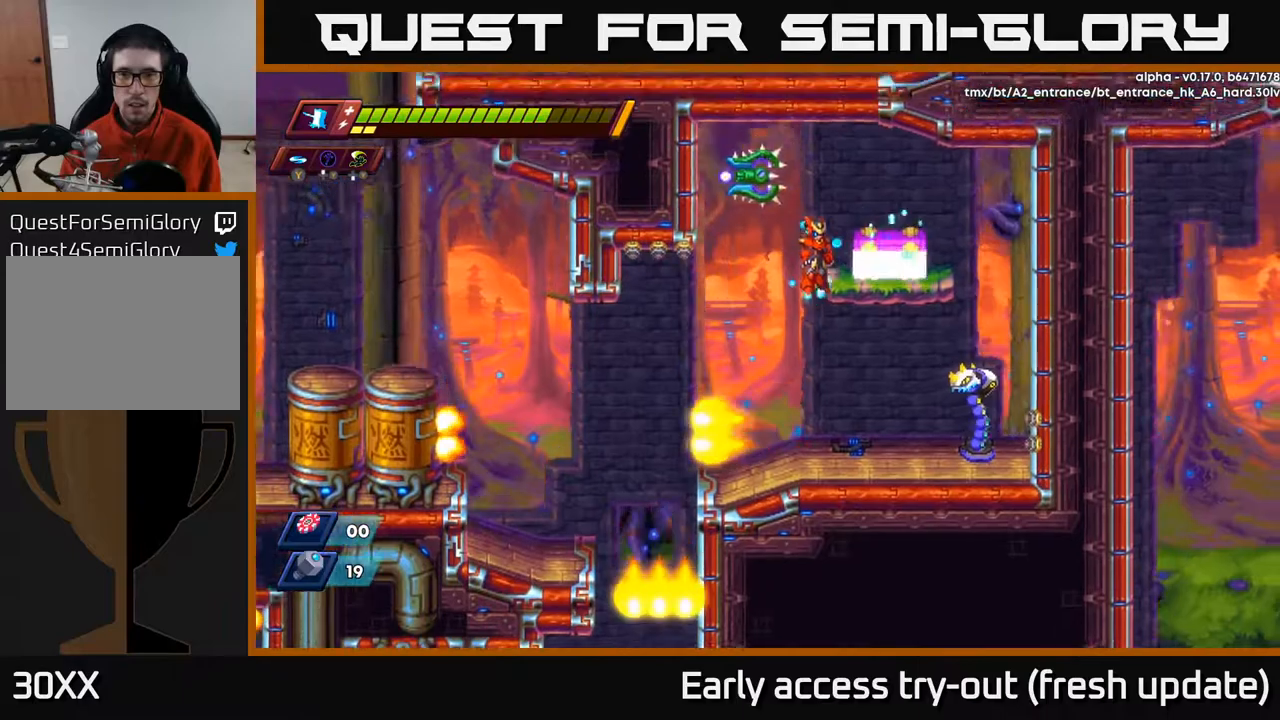
{"buttons": ["X"], "left_stick": "center", "right_stick": "center", "events": [[233, "A", "down"], [300, "R2", "up"], [317, "DPAD_UP", "up"], [333, "A", "up"], [333, "DPAD_RIGHT", "up"], [367, "DPAD_LEFT", "down"], [400, "X", "down"], [450, "DPAD_LEFT", "up"]]}
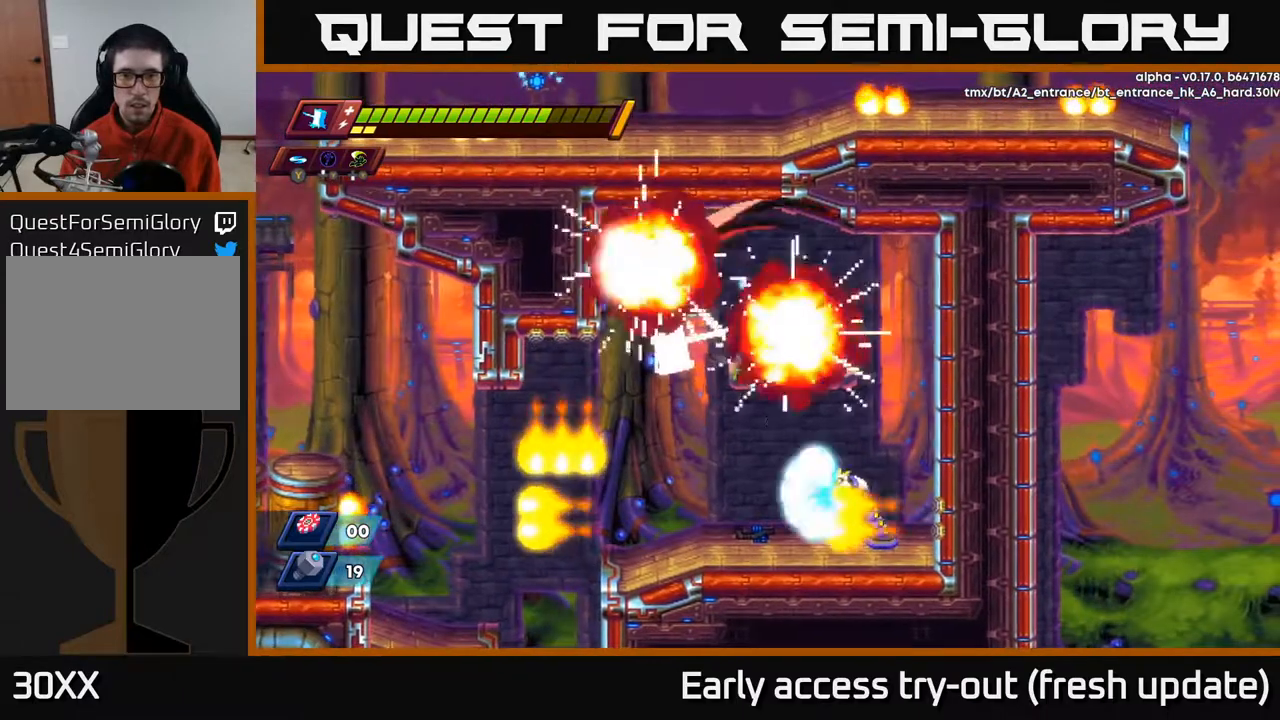
{"buttons": [], "left_stick": "center", "right_stick": "center", "events": [[33, "X", "up"]]}
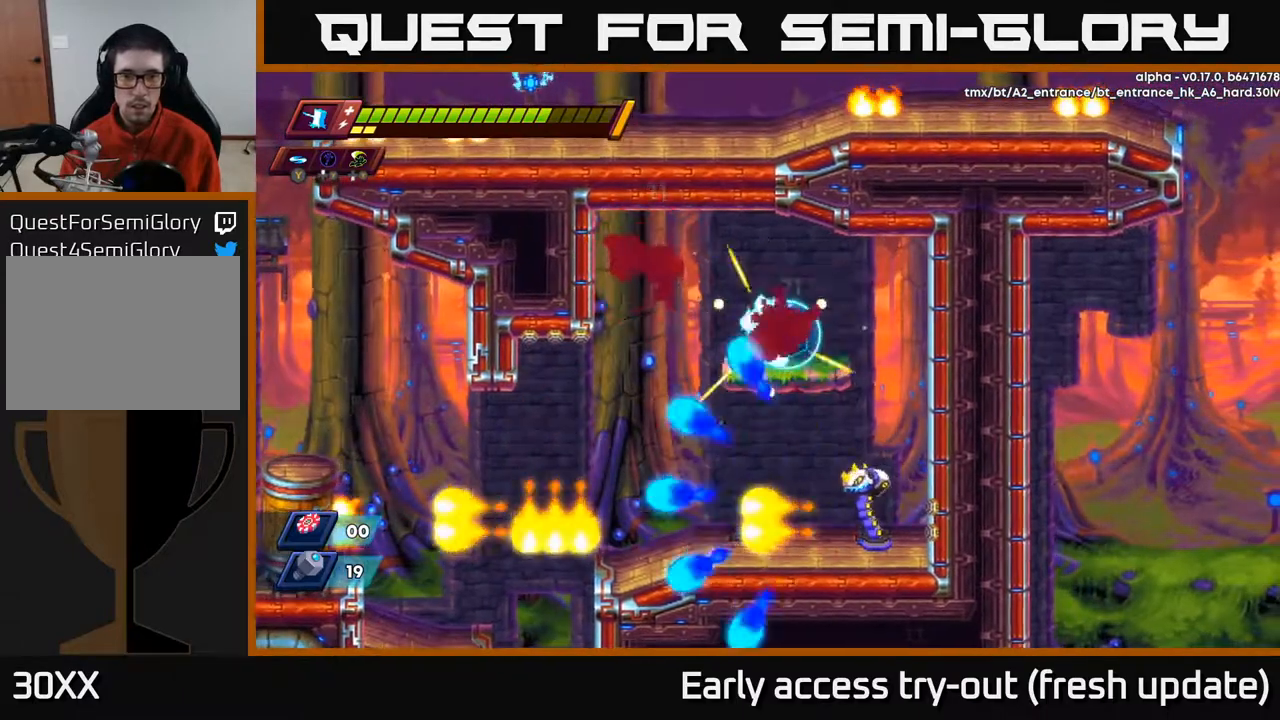
{"buttons": [], "left_stick": "center", "right_stick": "center", "events": [[33, "DPAD_RIGHT", "down"], [117, "A", "down"], [200, "DPAD_RIGHT", "up"], [233, "A", "up"]]}
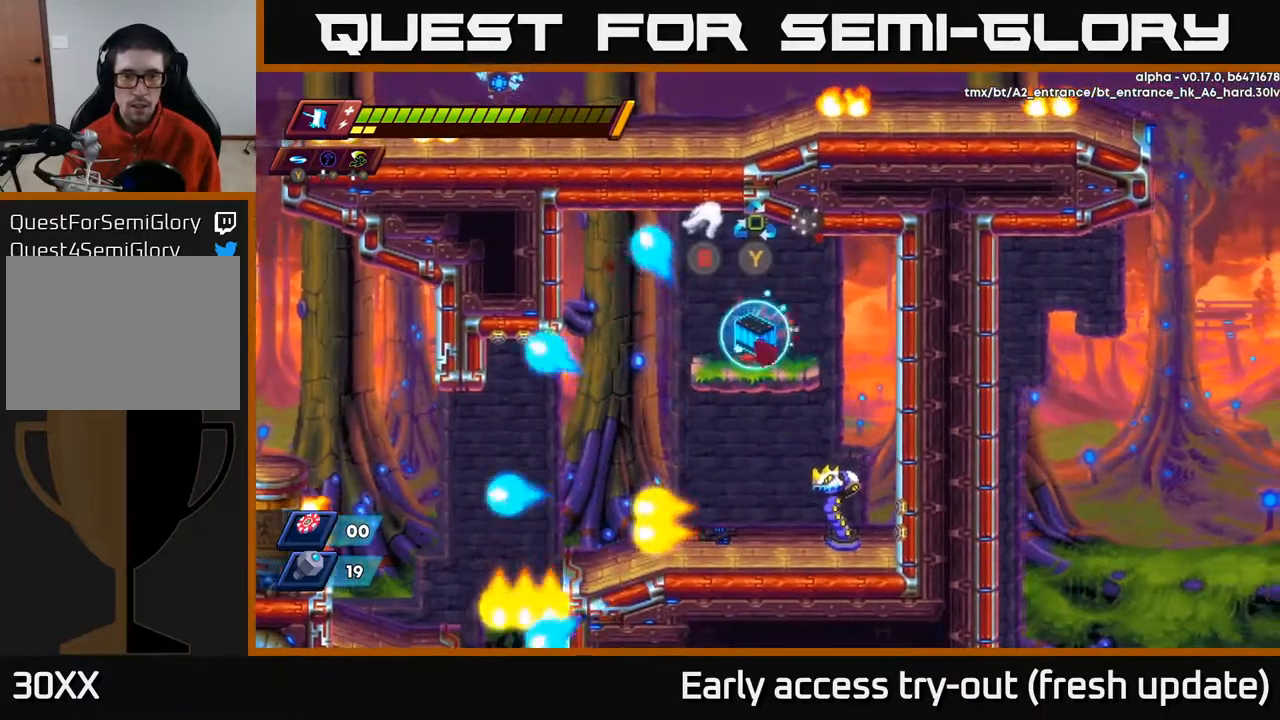
{"buttons": [], "left_stick": "center", "right_stick": "center", "events": [[17, "DPAD_LEFT", "down"], [100, "DPAD_LEFT", "up"]]}
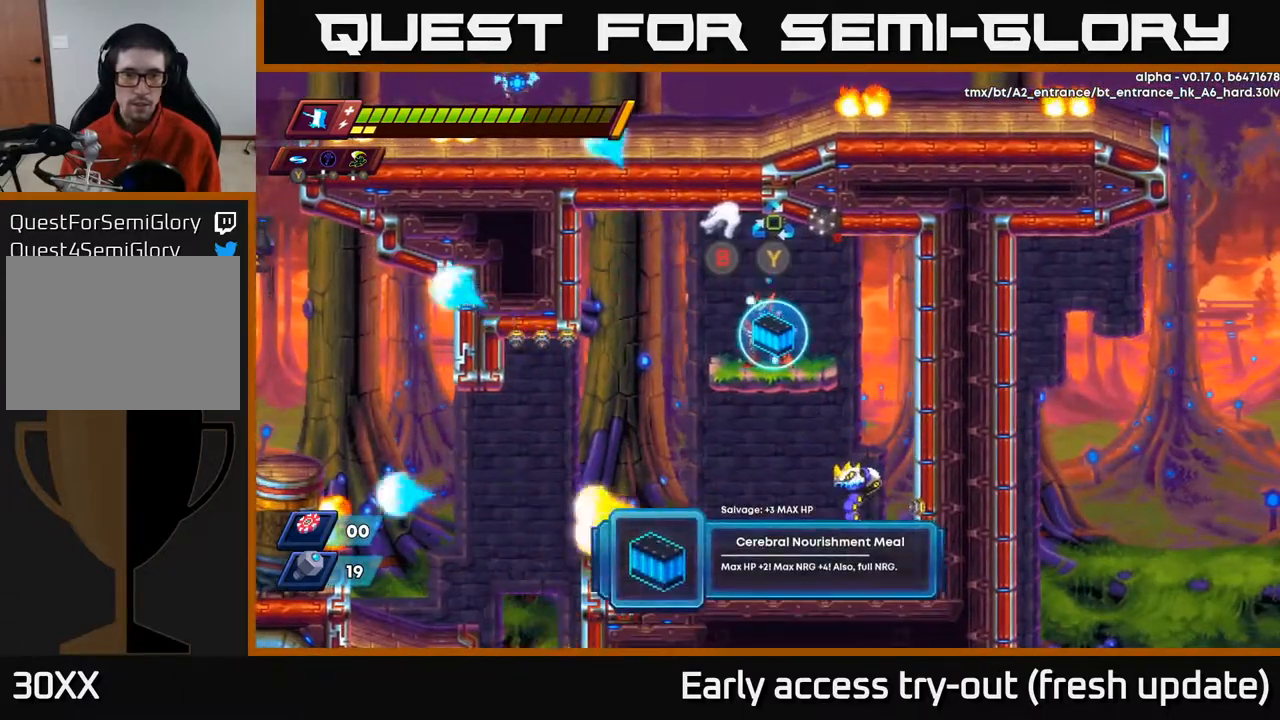
{"buttons": [], "left_stick": "center", "right_stick": "center", "events": []}
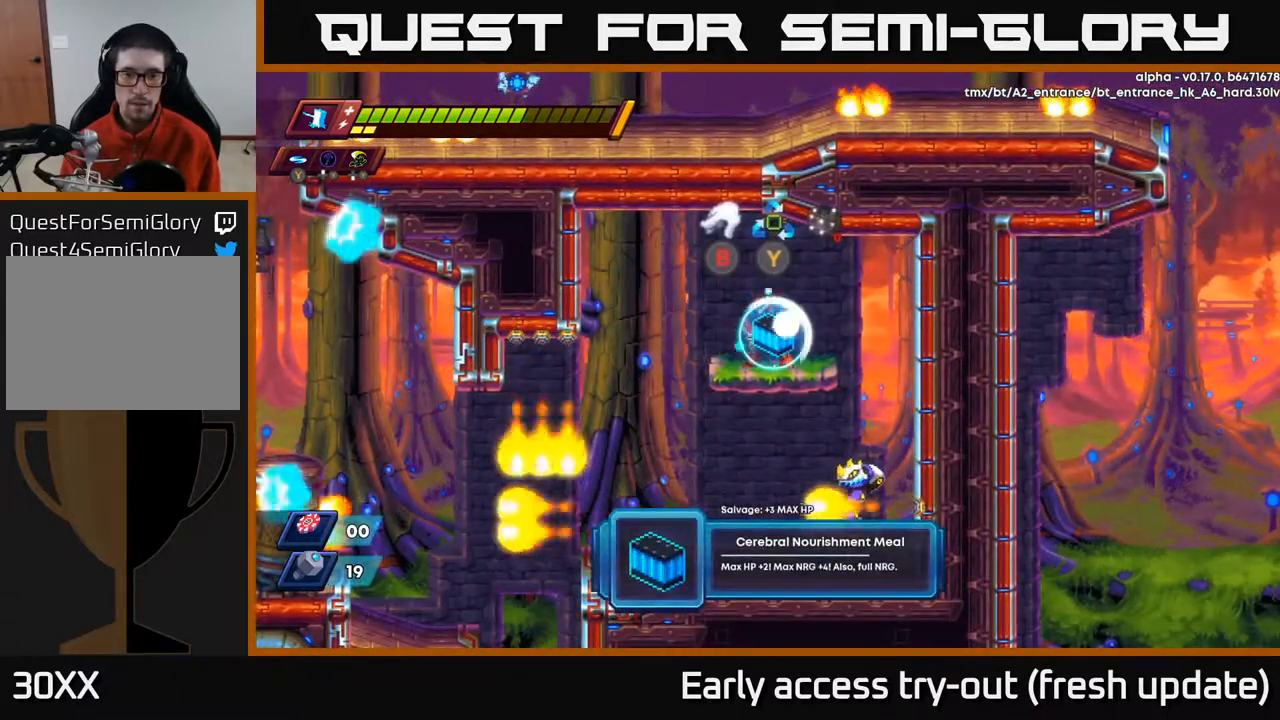
{"buttons": ["B"], "left_stick": "center", "right_stick": "center", "events": [[433, "B", "down"]]}
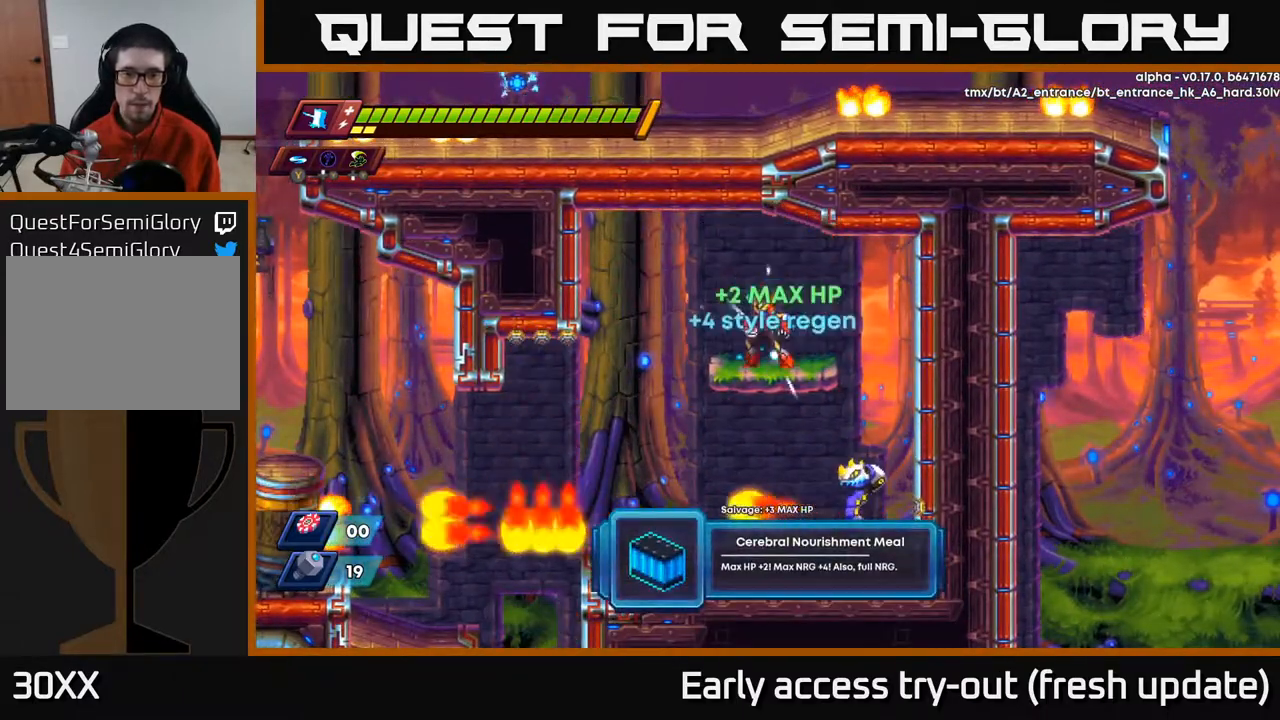
{"buttons": ["DPAD_DOWN", "DPAD_RIGHT"], "left_stick": "center", "right_stick": "center", "events": [[17, "B", "up"], [150, "DPAD_DOWN", "down"], [217, "A", "down"], [333, "A", "up"], [333, "DPAD_LEFT", "down"], [367, "DPAD_DOWN", "up"], [483, "DPAD_DOWN", "down"], [483, "DPAD_LEFT", "up"], [500, "DPAD_RIGHT", "down"]]}
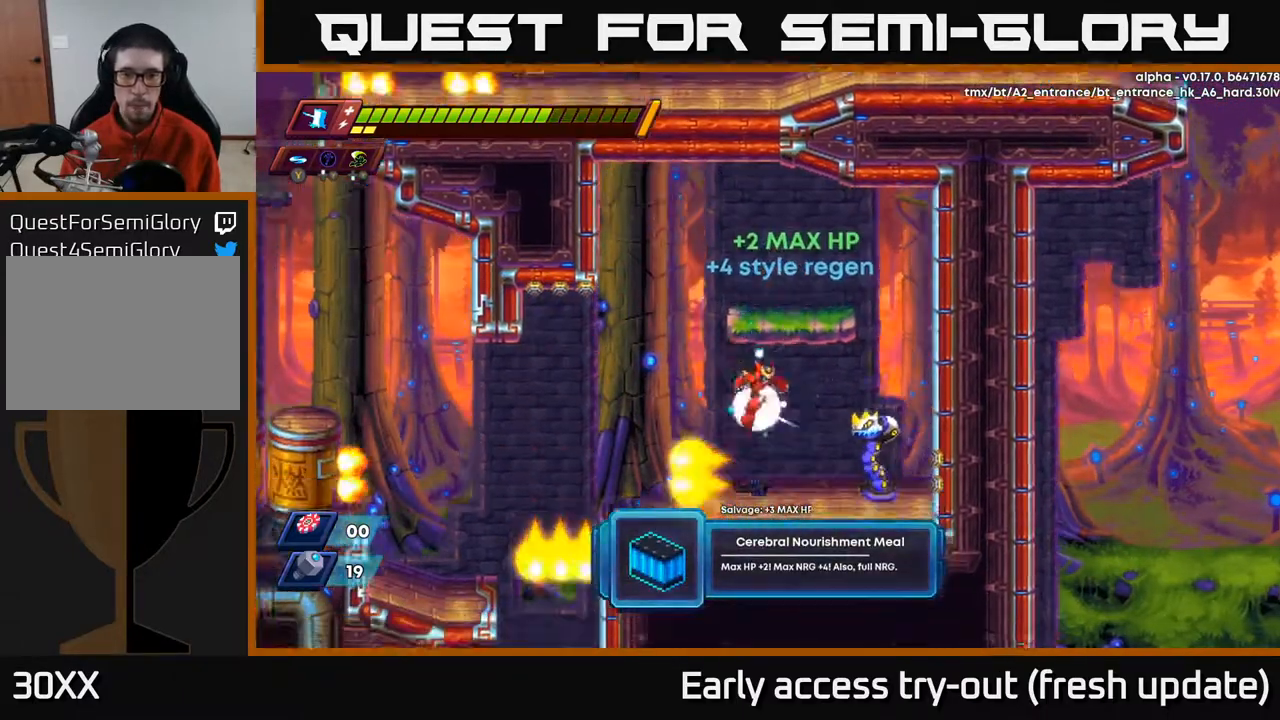
{"buttons": [], "left_stick": "center", "right_stick": "center", "events": [[17, "DPAD_DOWN", "up"], [67, "X", "down"], [83, "DPAD_RIGHT", "up"], [200, "X", "up"]]}
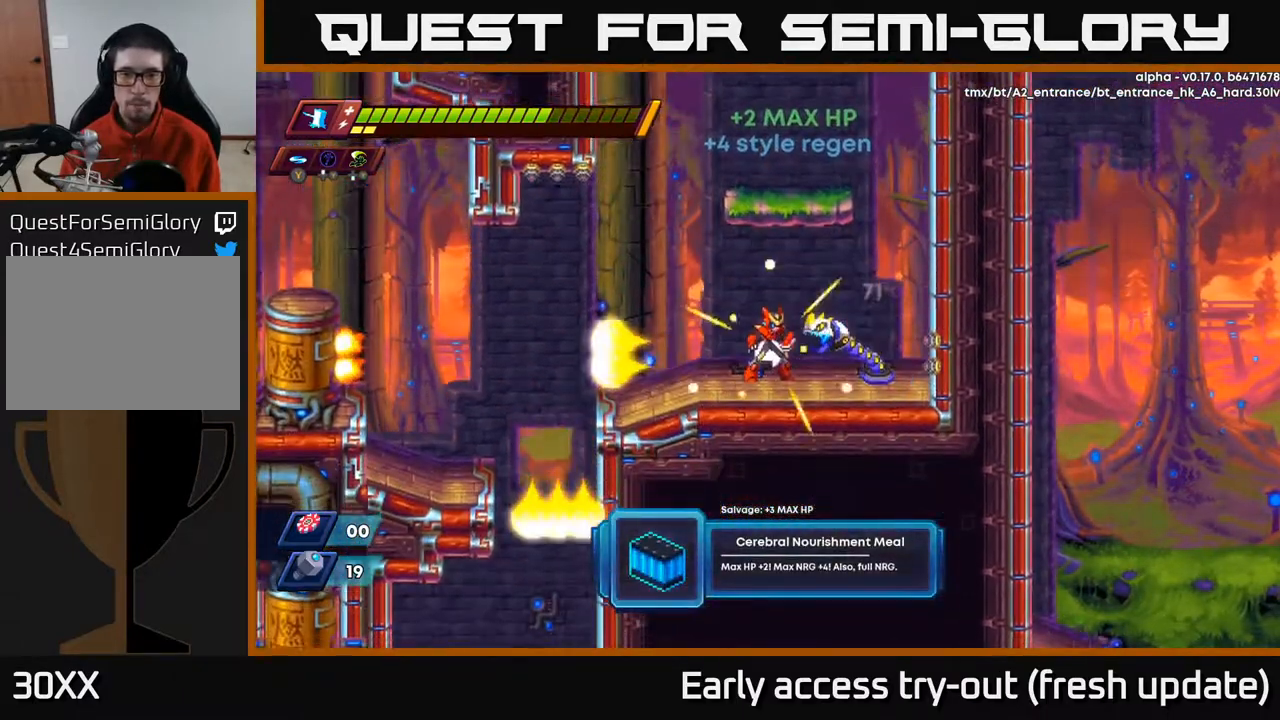
{"buttons": ["R2", "DPAD_RIGHT"], "left_stick": "center", "right_stick": "center", "events": [[33, "X", "down"], [133, "DPAD_LEFT", "down"], [200, "A", "down"], [200, "R2", "down"], [217, "X", "up"], [400, "DPAD_LEFT", "up"], [433, "DPAD_RIGHT", "down"], [467, "A", "up"]]}
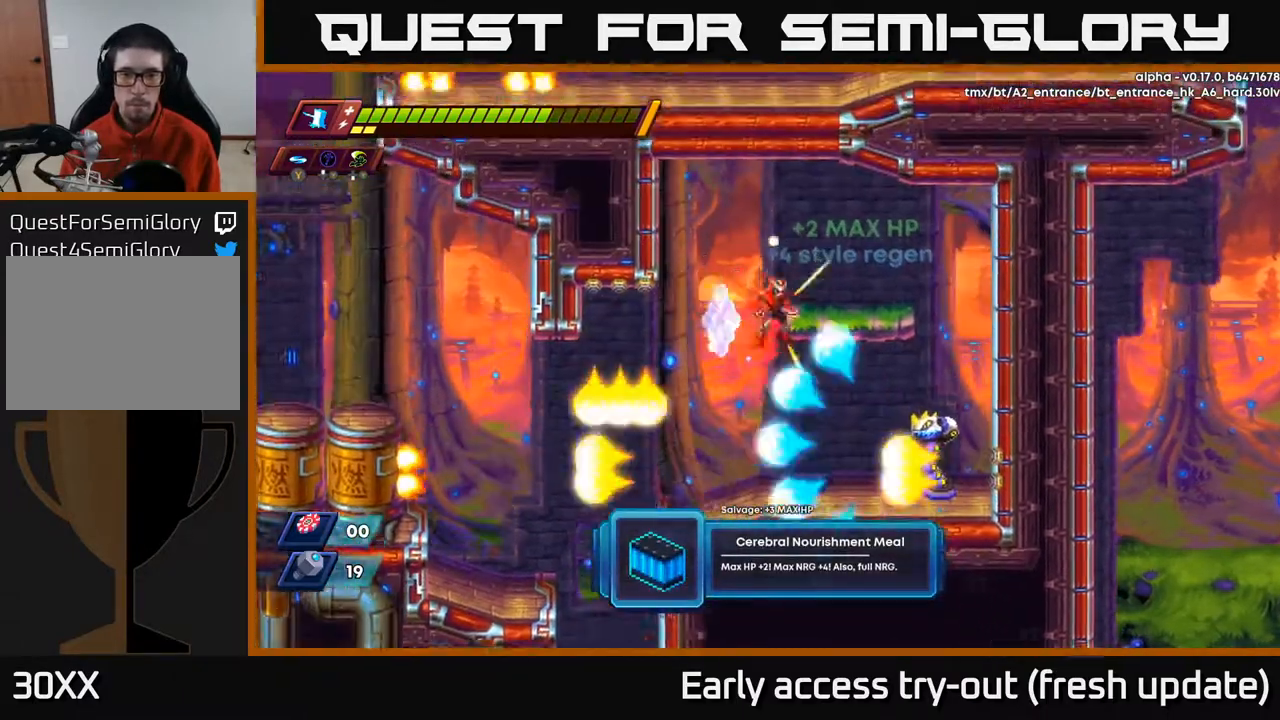
{"buttons": ["A", "DPAD_LEFT"], "left_stick": "center", "right_stick": "center", "events": [[17, "A", "down"], [233, "R2", "up"], [283, "A", "up"], [433, "DPAD_RIGHT", "up"], [467, "A", "down"], [483, "DPAD_LEFT", "down"]]}